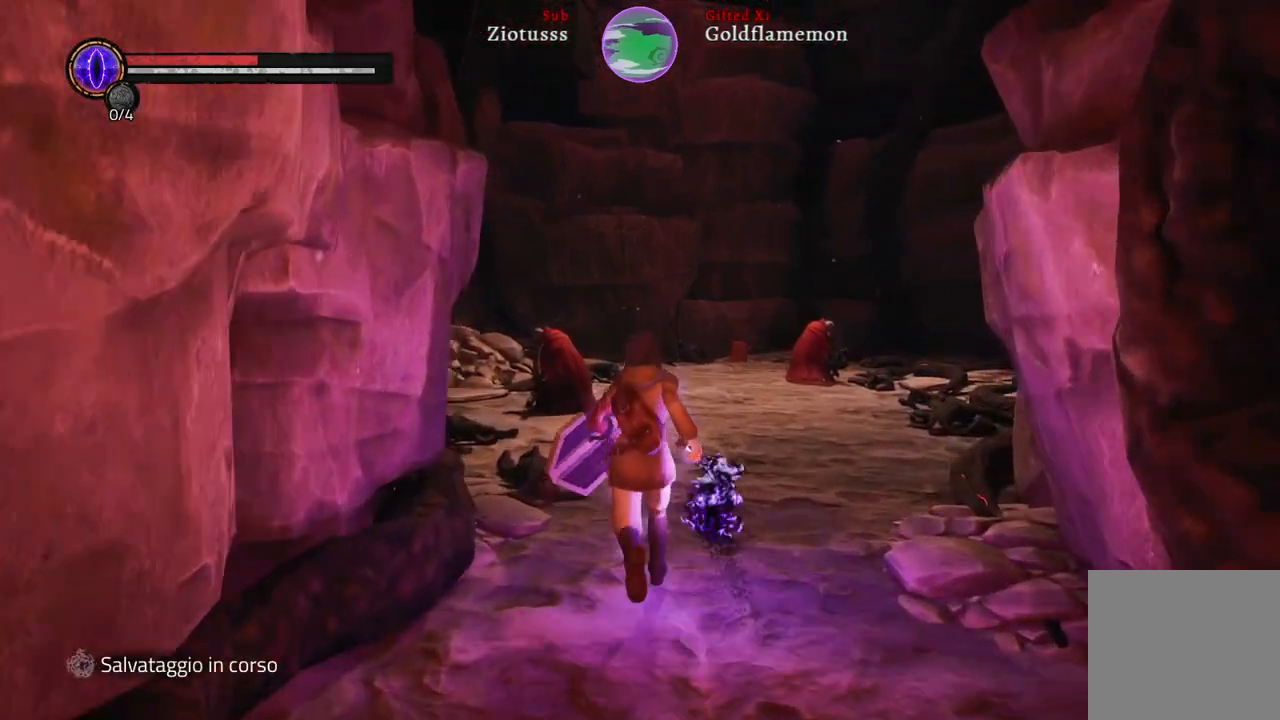
Gameplay with a controller (Xbox layout); each line is a JSON object with the inputs held at the frame after it. "events" lists button and stick changes between this image and that frame as [ms after this image, input, new state], when the widget could be followed in between.
{"buttons": ["B"], "left_stick": "up", "right_stick": "center", "events": []}
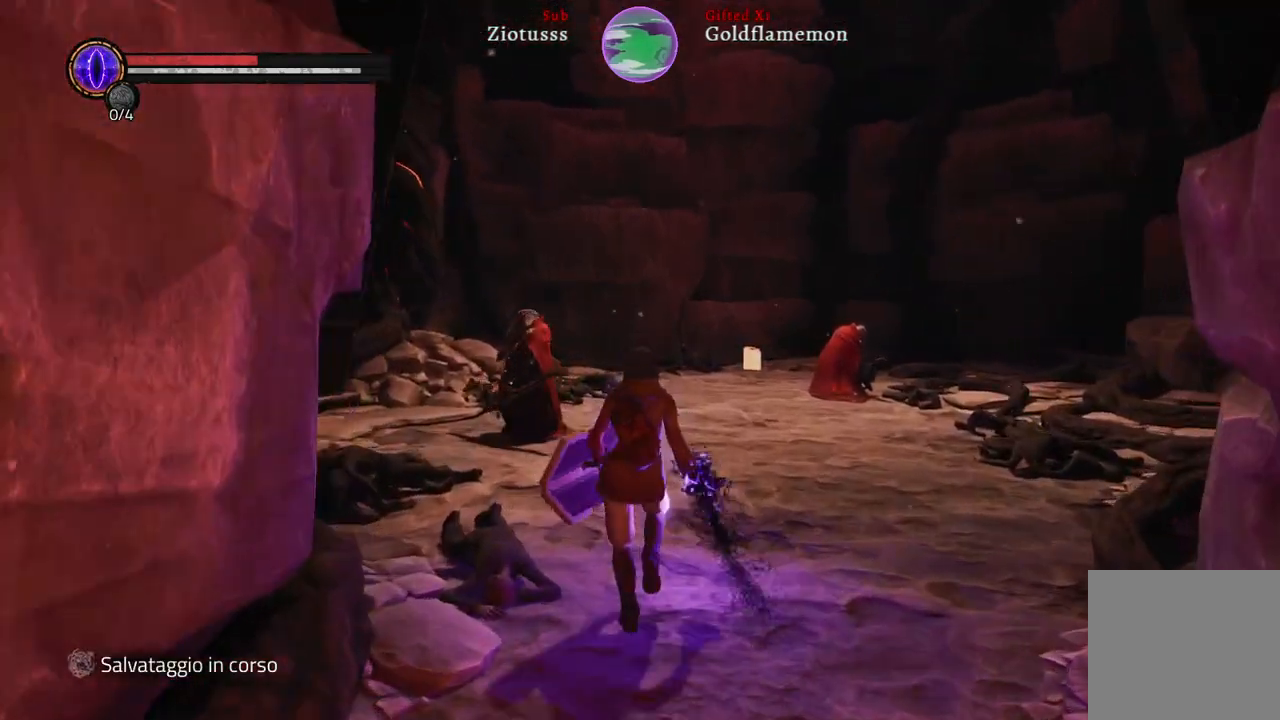
{"buttons": ["R3"], "left_stick": "up-left", "right_stick": "center", "events": [[167, "B", "up"], [500, "R3", "down"], [500, "left_stick", "up-left"]]}
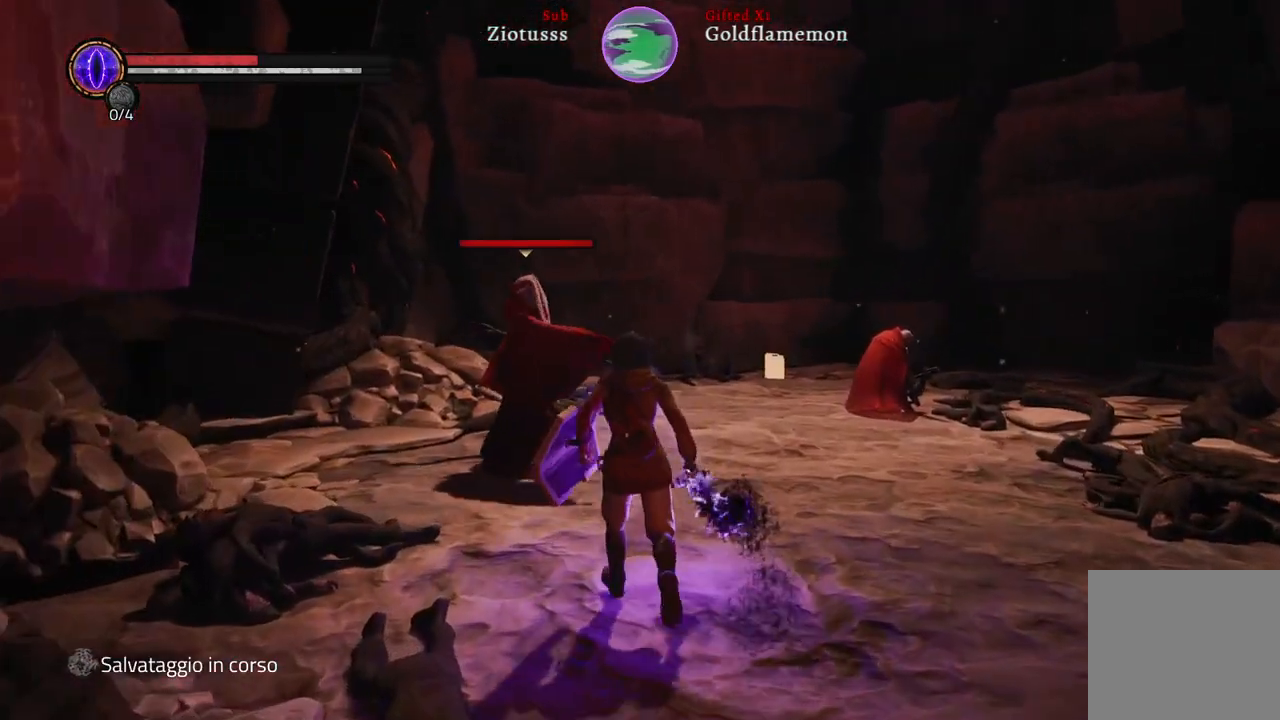
{"buttons": ["R1"], "left_stick": "up-left", "right_stick": "center", "events": [[117, "R3", "up"], [500, "R1", "down"]]}
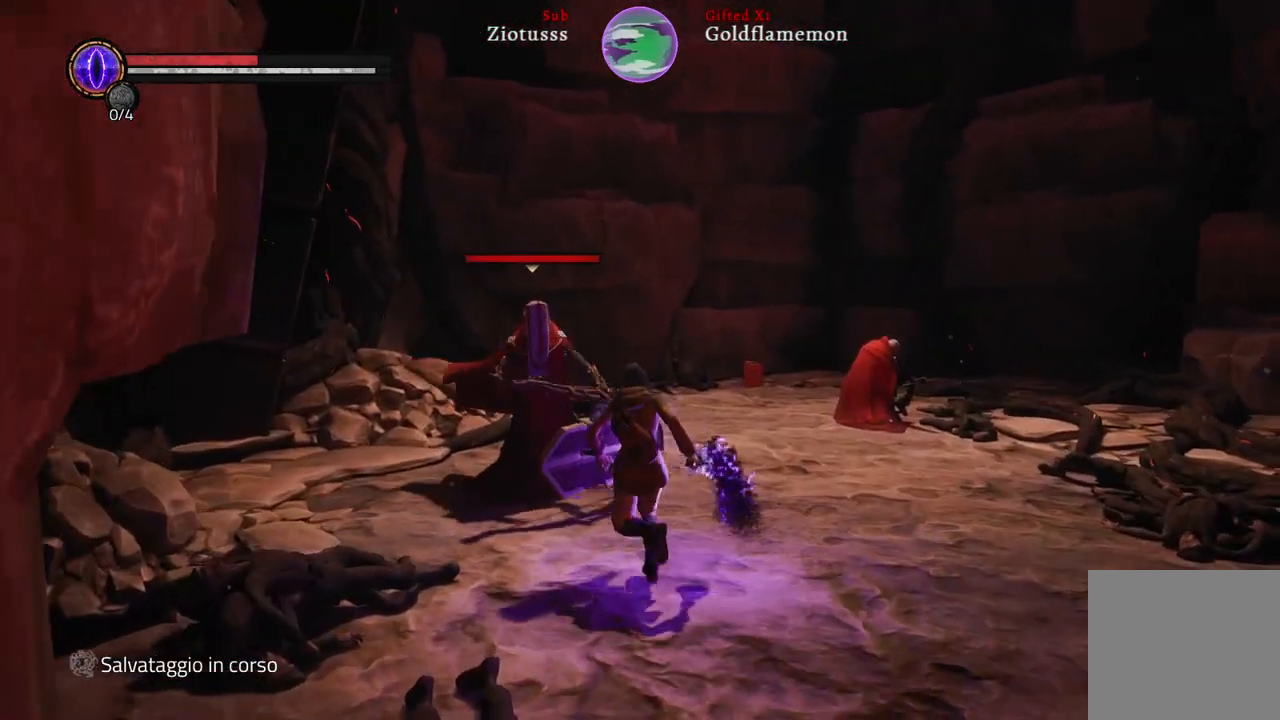
{"buttons": [], "left_stick": "up-left", "right_stick": "center", "events": [[117, "R1", "up"]]}
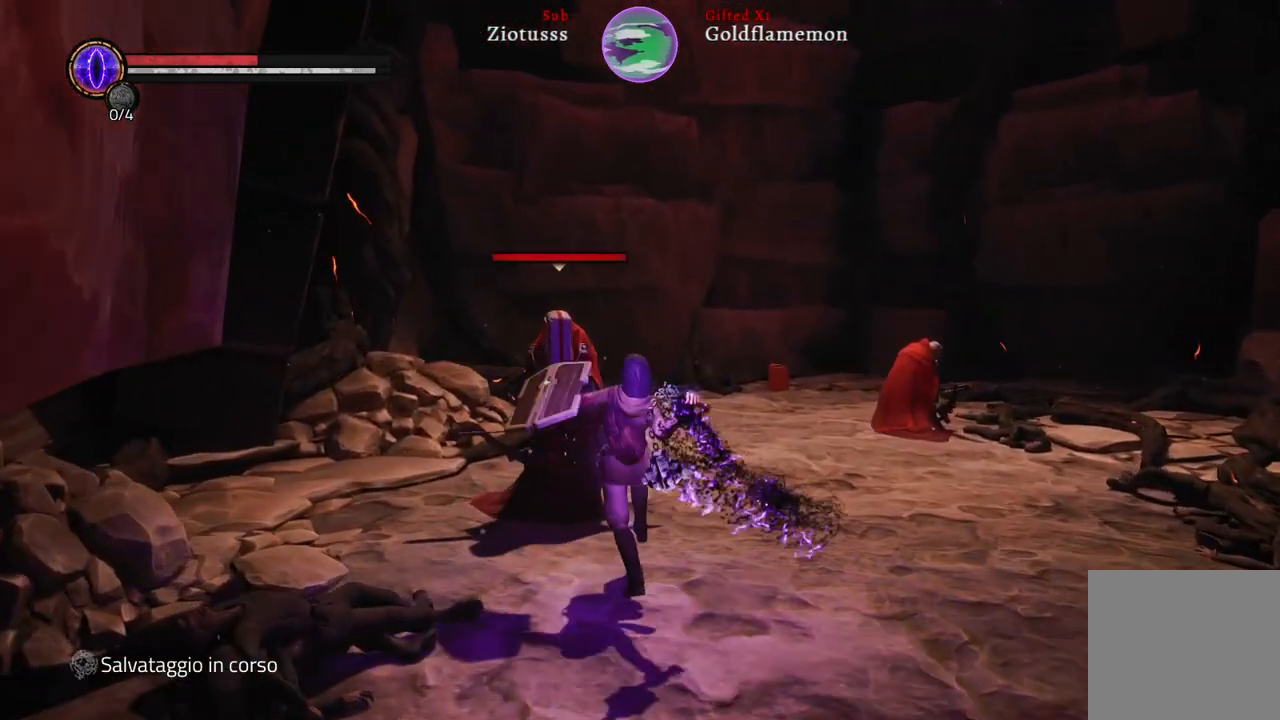
{"buttons": [], "left_stick": "up-left", "right_stick": "center", "events": [[300, "R1", "down"], [433, "R1", "up"]]}
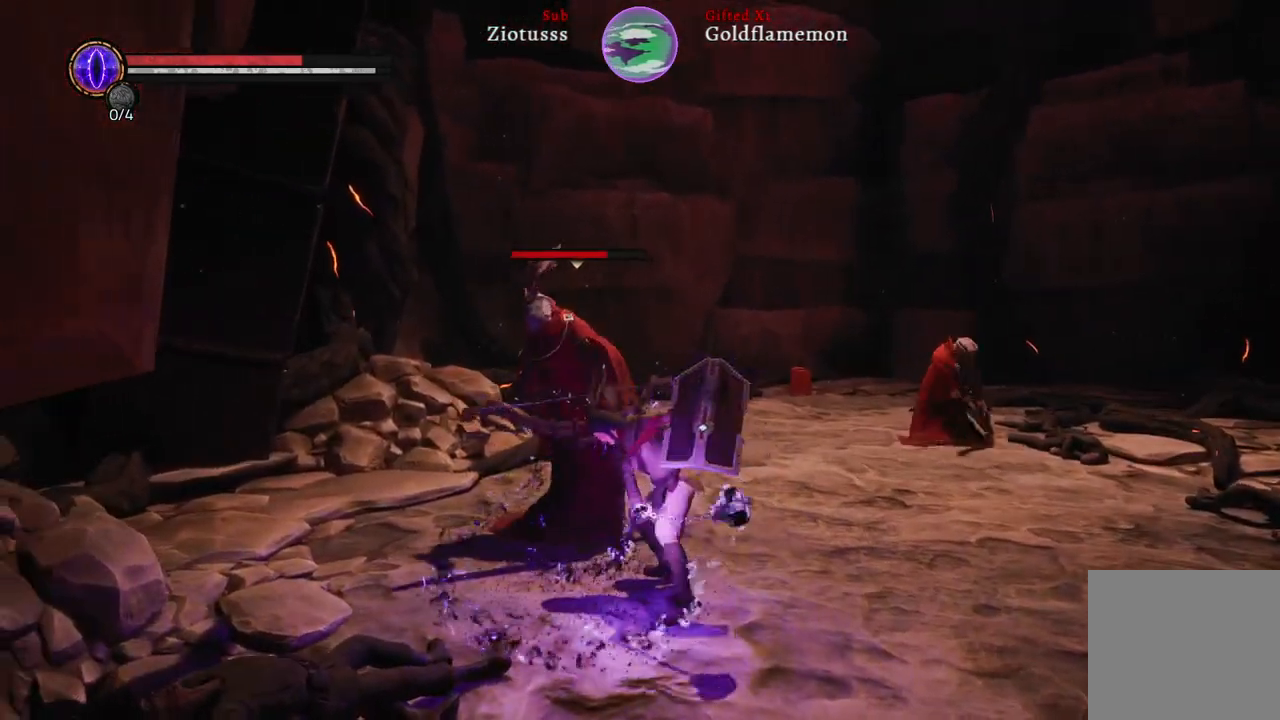
{"buttons": ["R1"], "left_stick": "up-left", "right_stick": "center", "events": [[33, "R1", "down"], [133, "R1", "up"], [233, "R1", "down"], [350, "R1", "up"], [433, "R1", "down"]]}
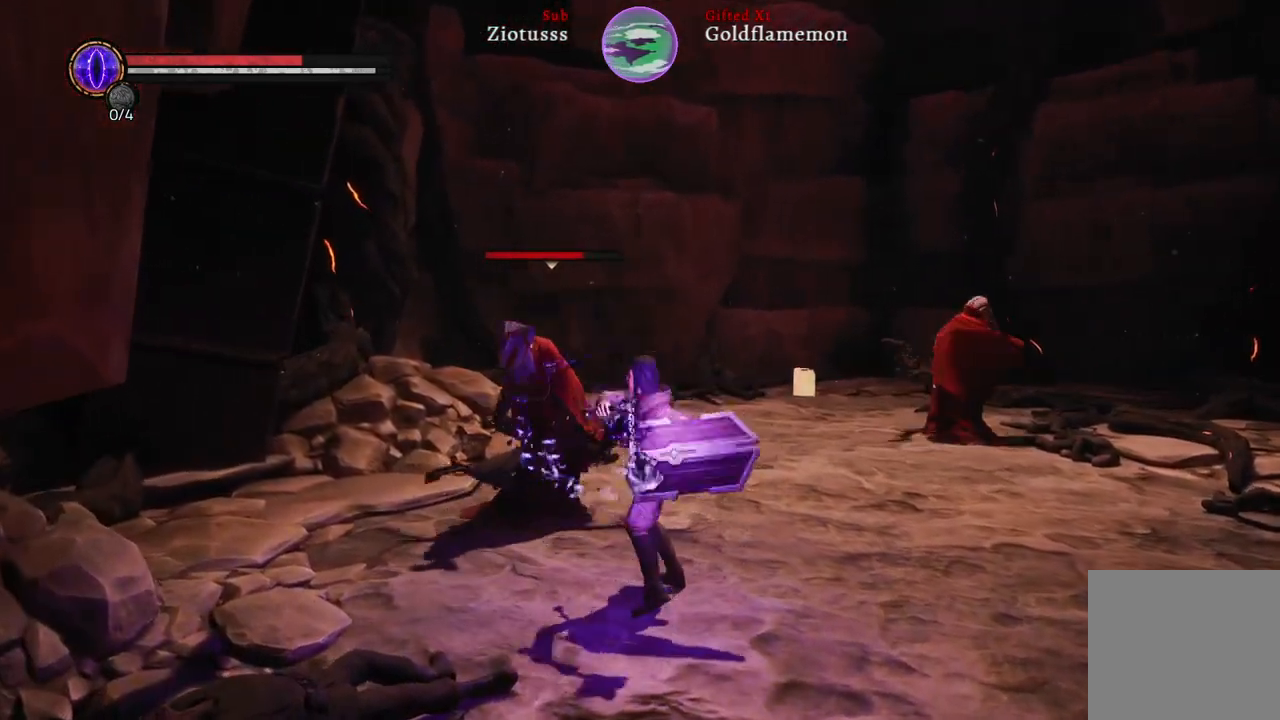
{"buttons": [], "left_stick": "up-left", "right_stick": "center", "events": [[50, "R1", "up"], [150, "R1", "down"], [250, "R1", "up"], [350, "R1", "down"], [467, "R1", "up"]]}
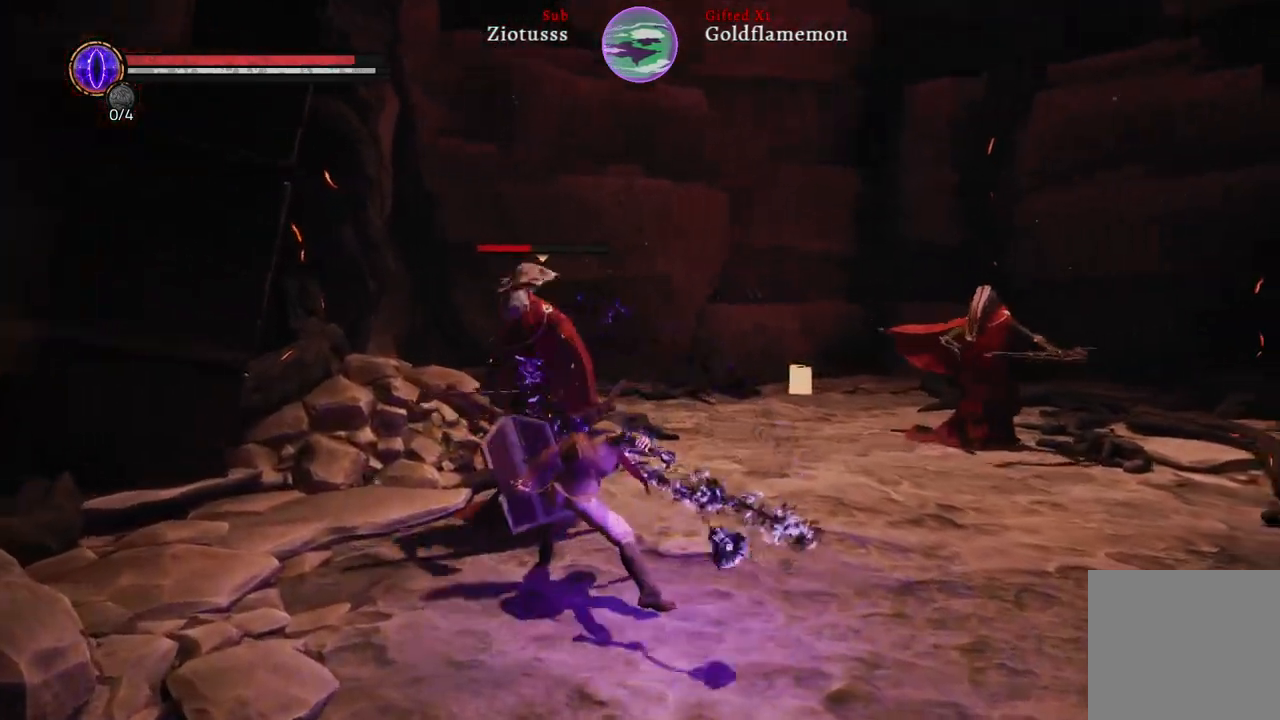
{"buttons": ["R1"], "left_stick": "up-left", "right_stick": "center", "events": [[50, "R1", "down"], [150, "R1", "up"], [250, "R1", "down"], [333, "R1", "up"], [450, "R1", "down"]]}
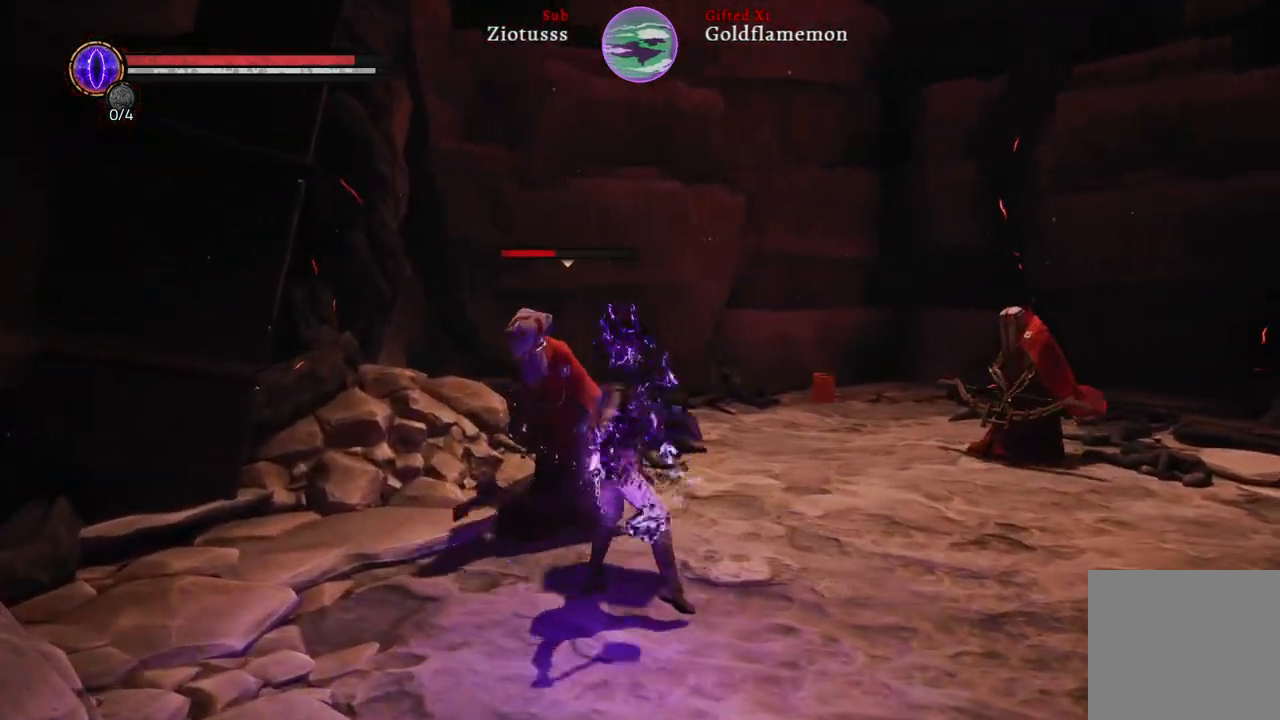
{"buttons": [], "left_stick": "up-left", "right_stick": "center", "events": [[50, "R1", "up"], [133, "R1", "down"], [267, "R1", "up"], [333, "R1", "down"], [483, "R1", "up"]]}
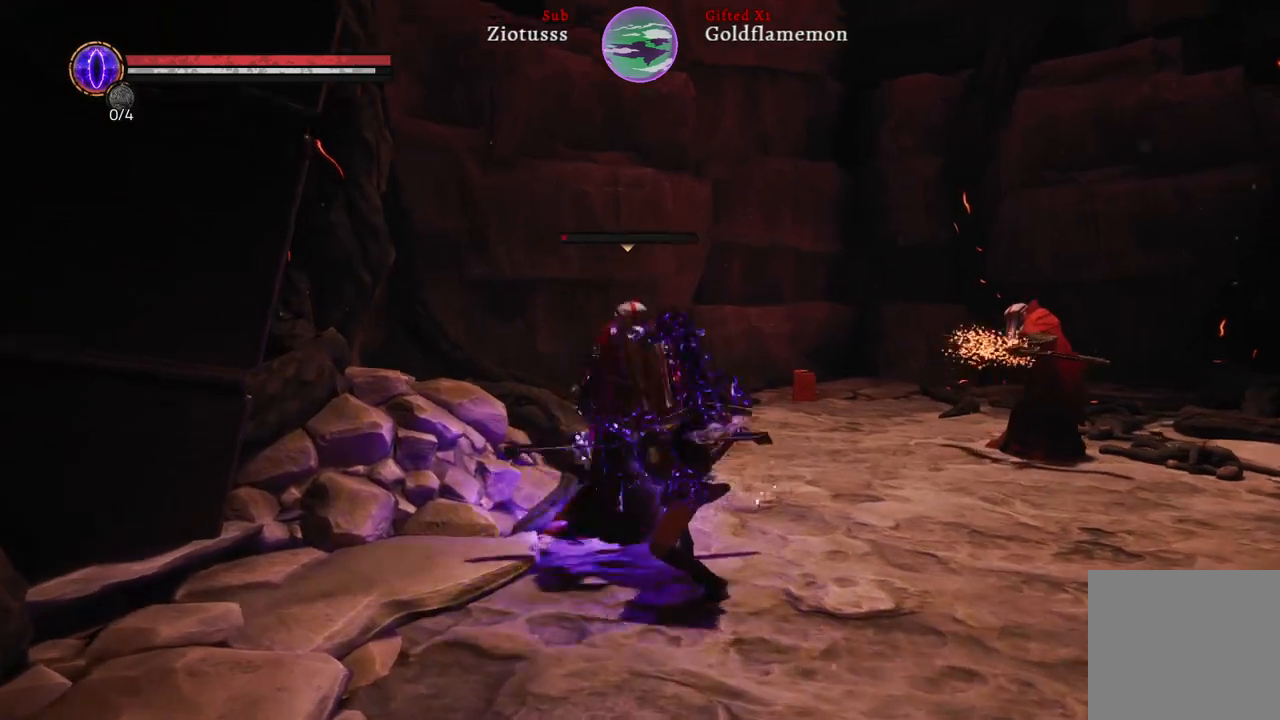
{"buttons": ["L1"], "left_stick": "up-left", "right_stick": "center", "events": [[450, "L1", "down"]]}
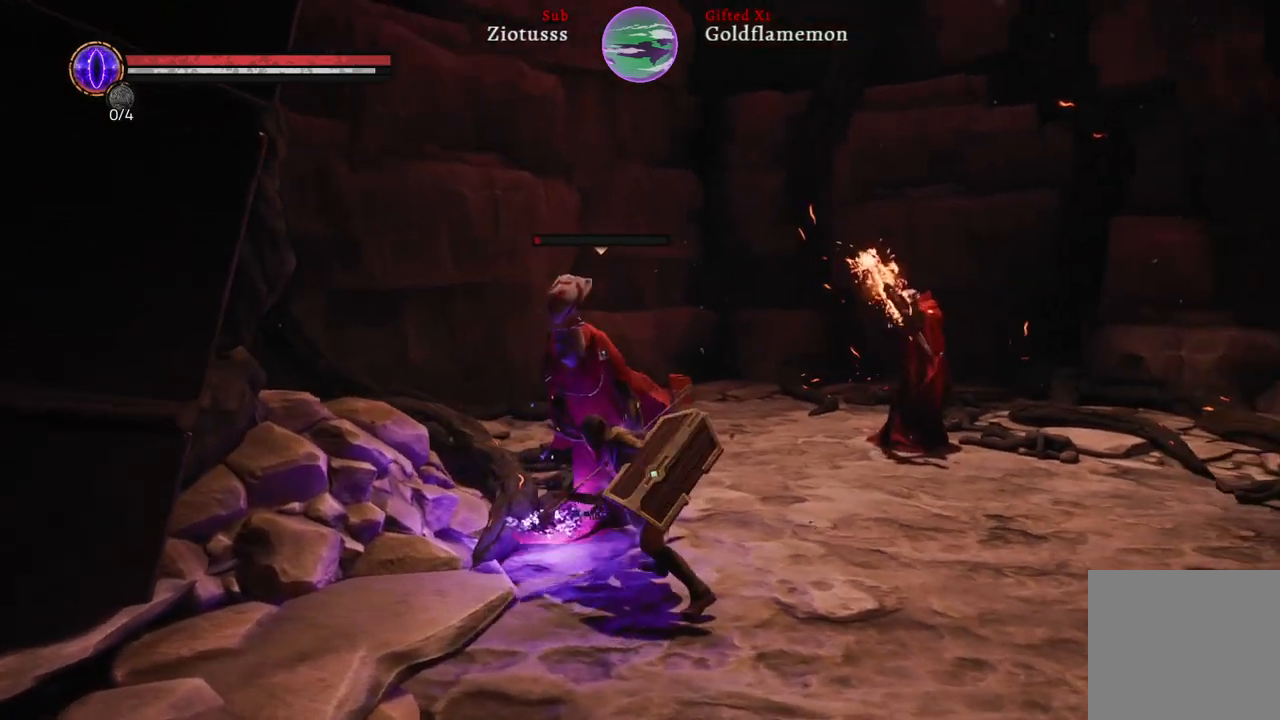
{"buttons": ["L1"], "left_stick": "left", "right_stick": "center", "events": [[50, "left_stick", "left"]]}
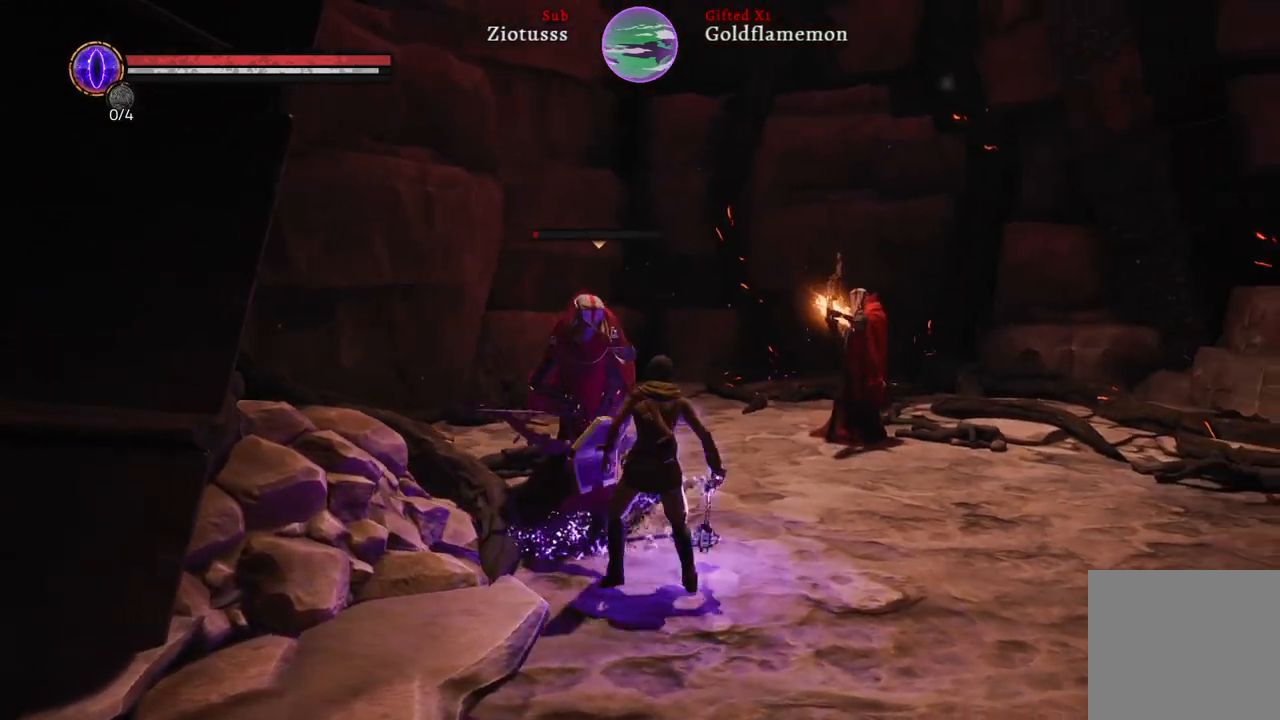
{"buttons": ["L1"], "left_stick": "up-right", "right_stick": "center", "events": [[33, "B", "down"], [200, "B", "up"], [500, "left_stick", "up-right"]]}
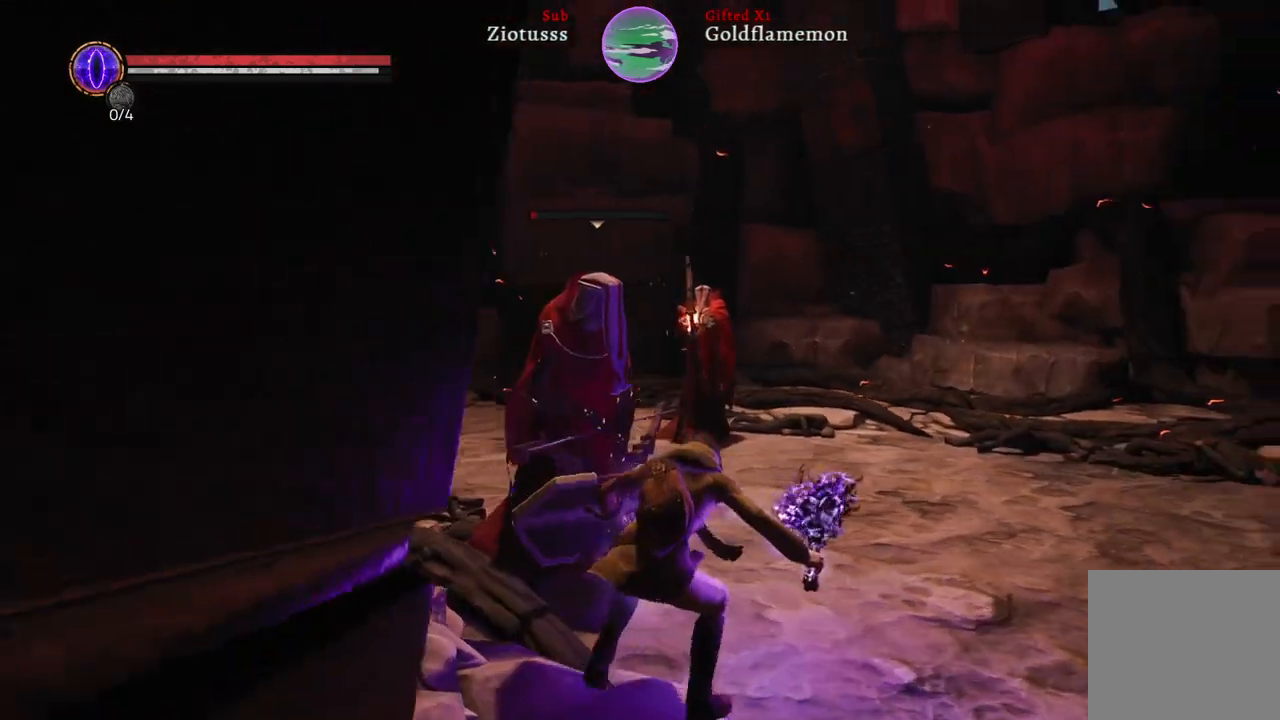
{"buttons": ["L1"], "left_stick": "up-right", "right_stick": "center", "events": [[300, "B", "down"], [383, "B", "up"]]}
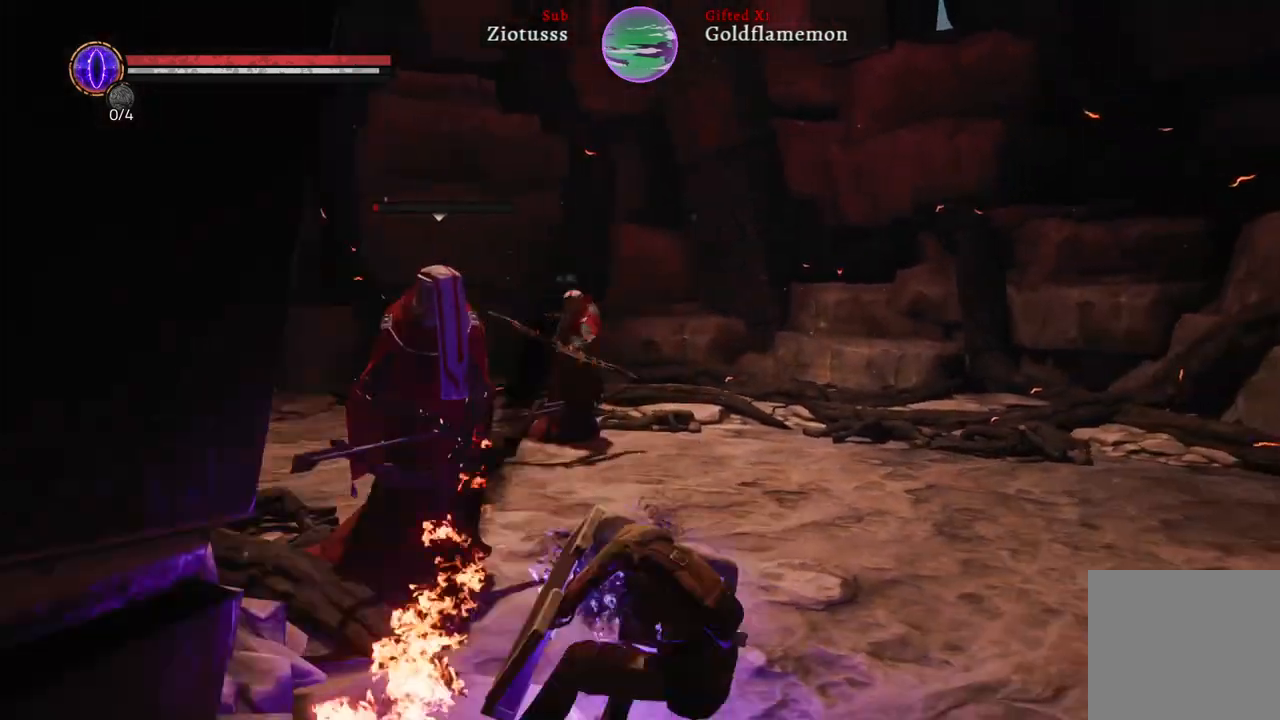
{"buttons": ["L1"], "left_stick": "up", "right_stick": "center", "events": [[183, "left_stick", "up"], [317, "R1", "down"], [433, "R1", "up"]]}
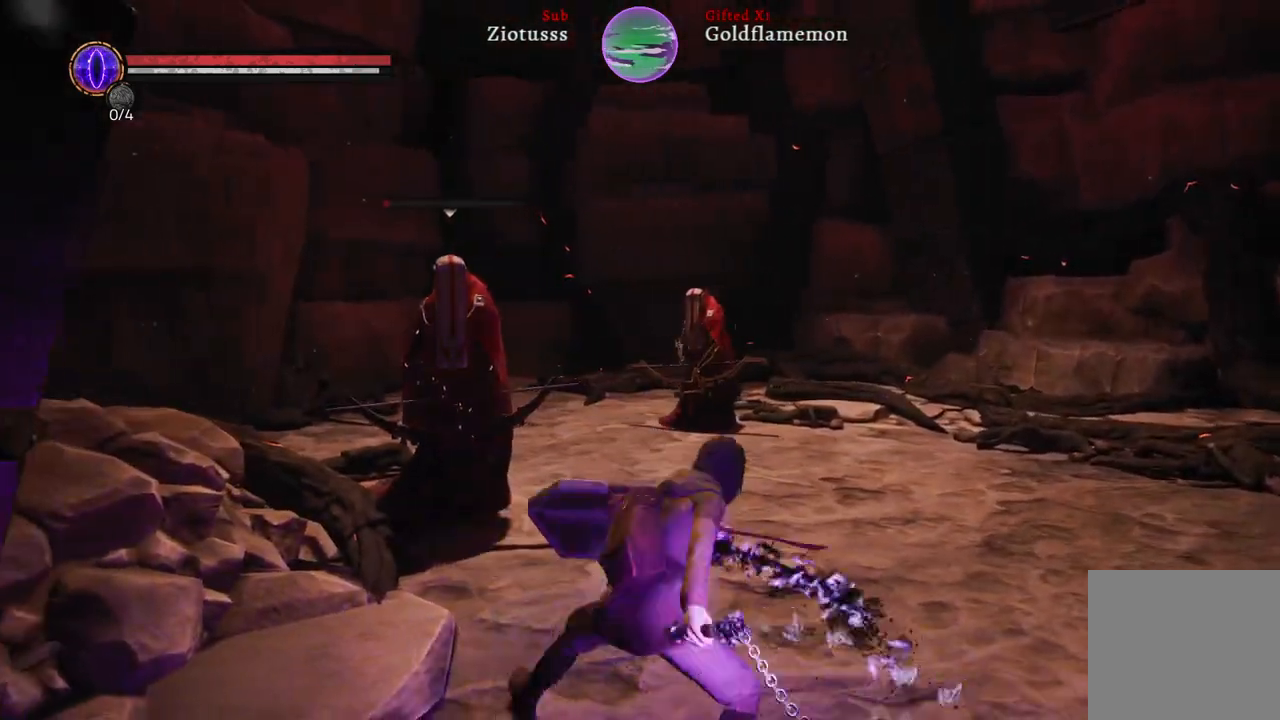
{"buttons": ["L1"], "left_stick": "up", "right_stick": "center", "events": [[50, "R1", "down"], [167, "R1", "up"]]}
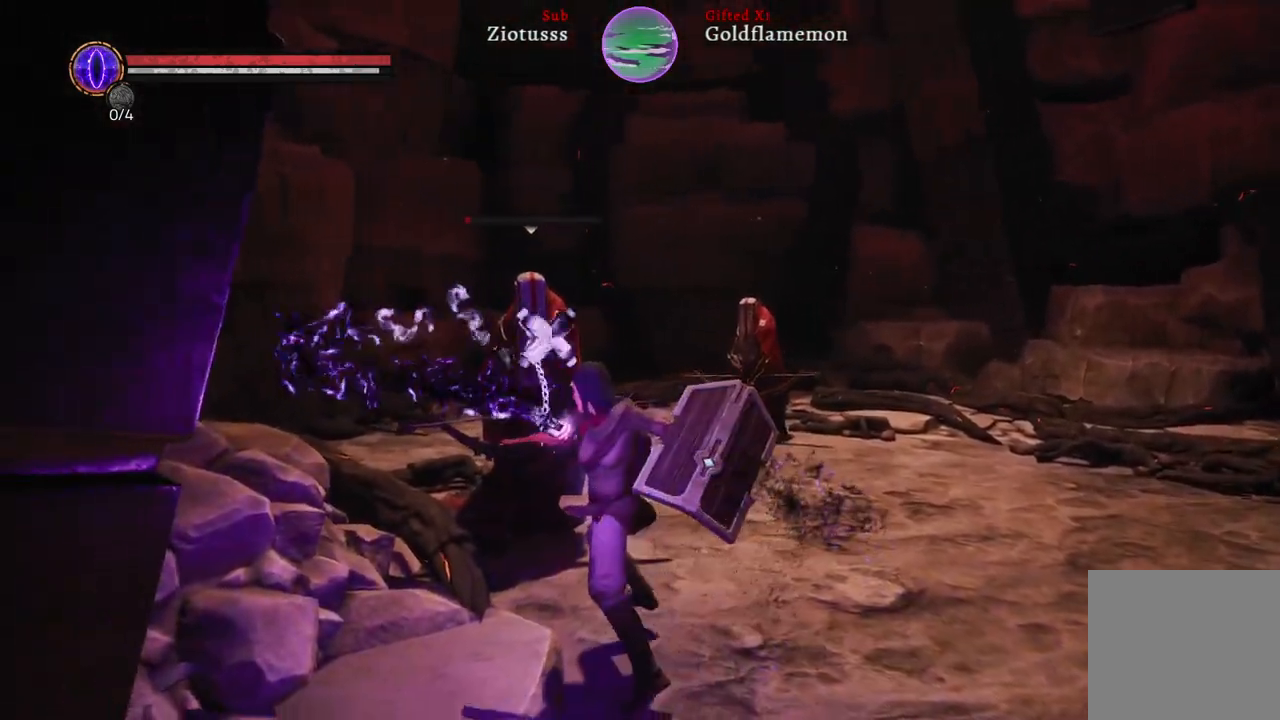
{"buttons": ["L1"], "left_stick": "up", "right_stick": "center", "events": [[150, "R1", "down"], [283, "R1", "up"], [400, "R1", "down"], [500, "R1", "up"]]}
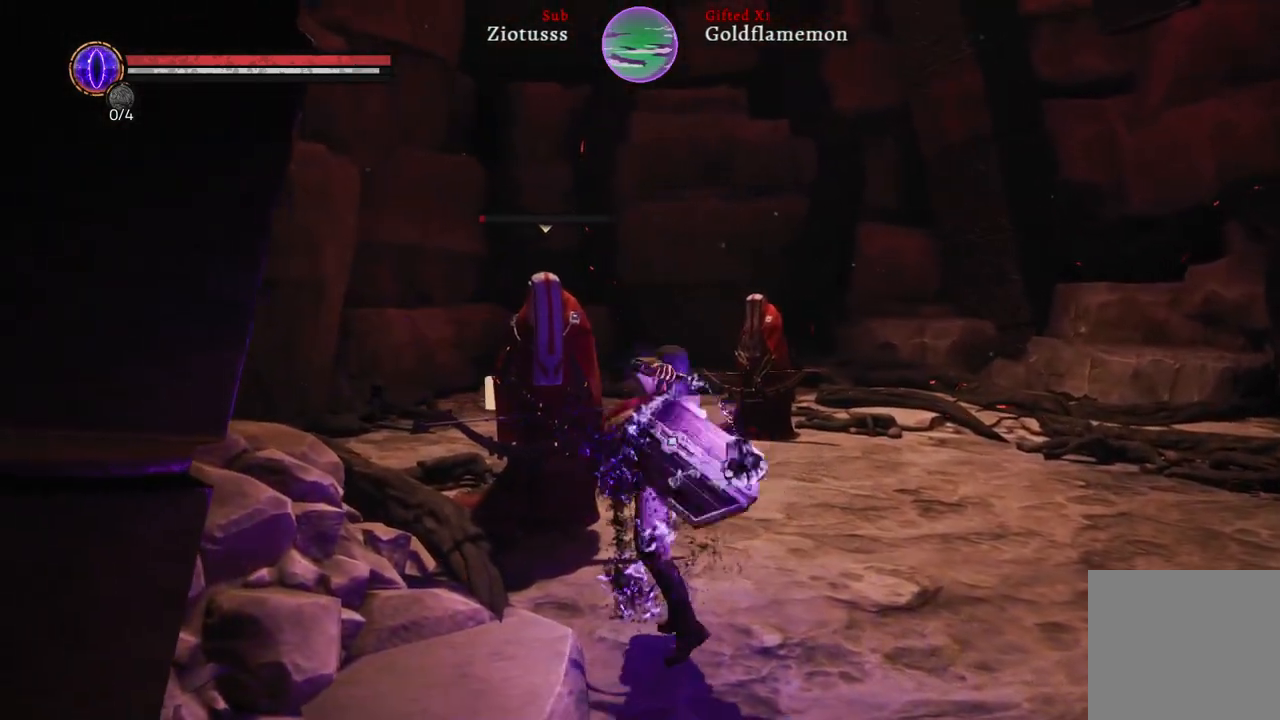
{"buttons": ["L1"], "left_stick": "up-right", "right_stick": "center", "events": [[467, "left_stick", "up-right"]]}
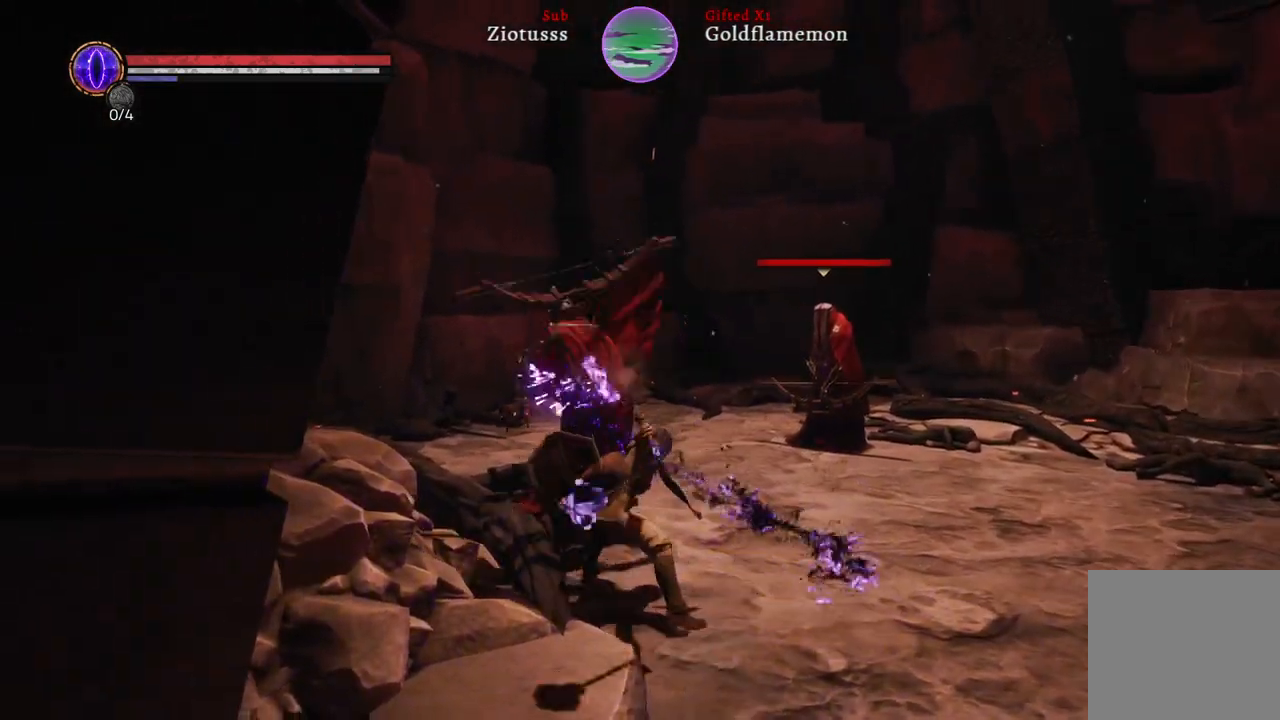
{"buttons": [], "left_stick": "up-right", "right_stick": "center", "events": [[133, "L1", "up"]]}
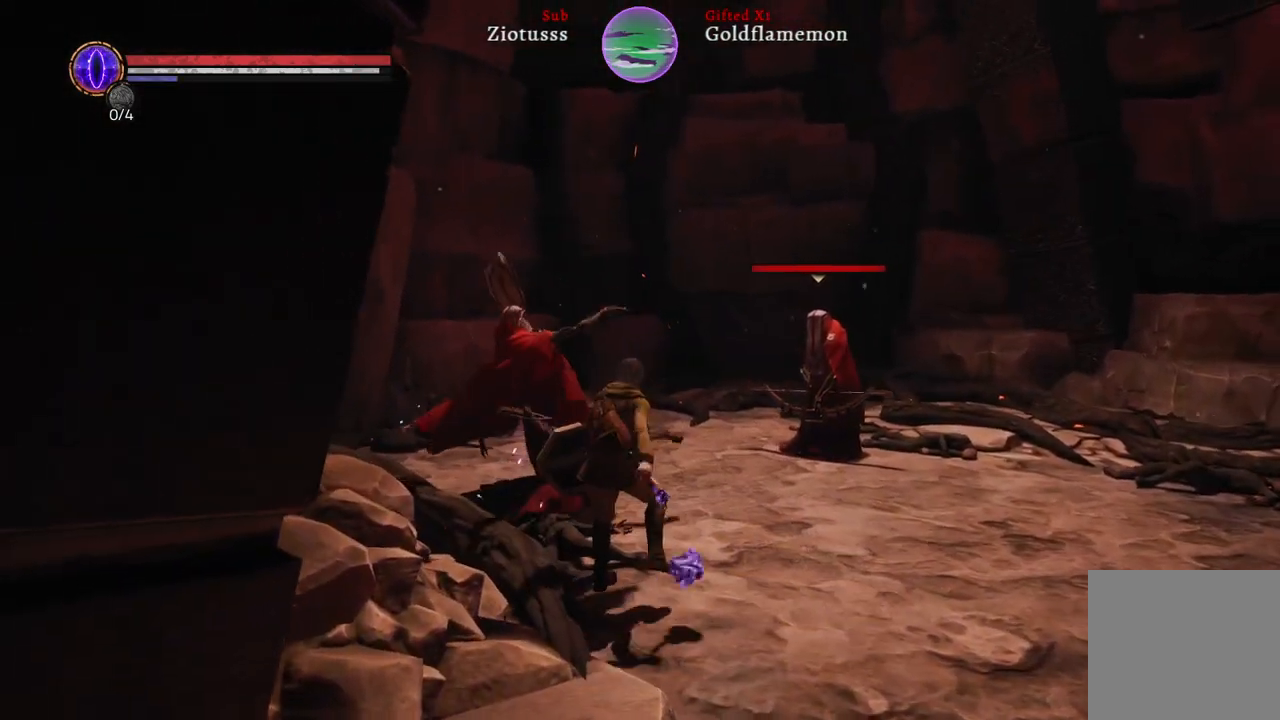
{"buttons": [], "left_stick": "up-right", "right_stick": "center", "events": []}
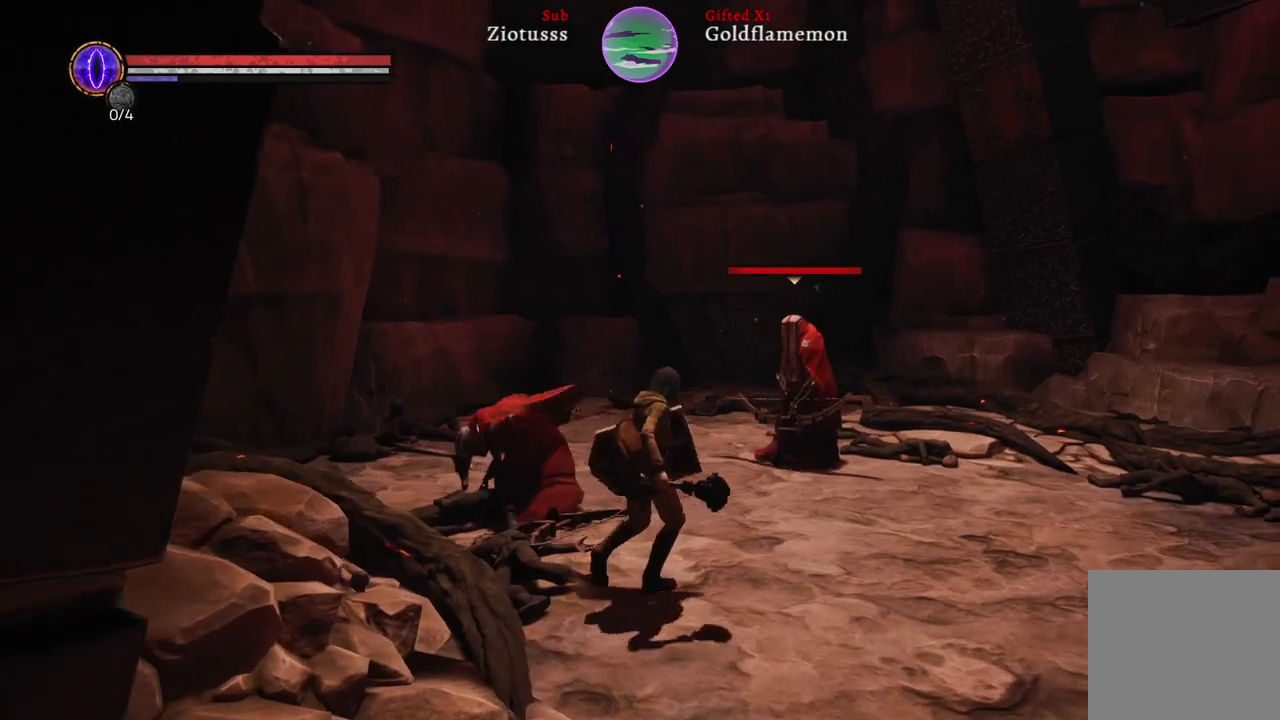
{"buttons": [], "left_stick": "up-right", "right_stick": "center", "events": []}
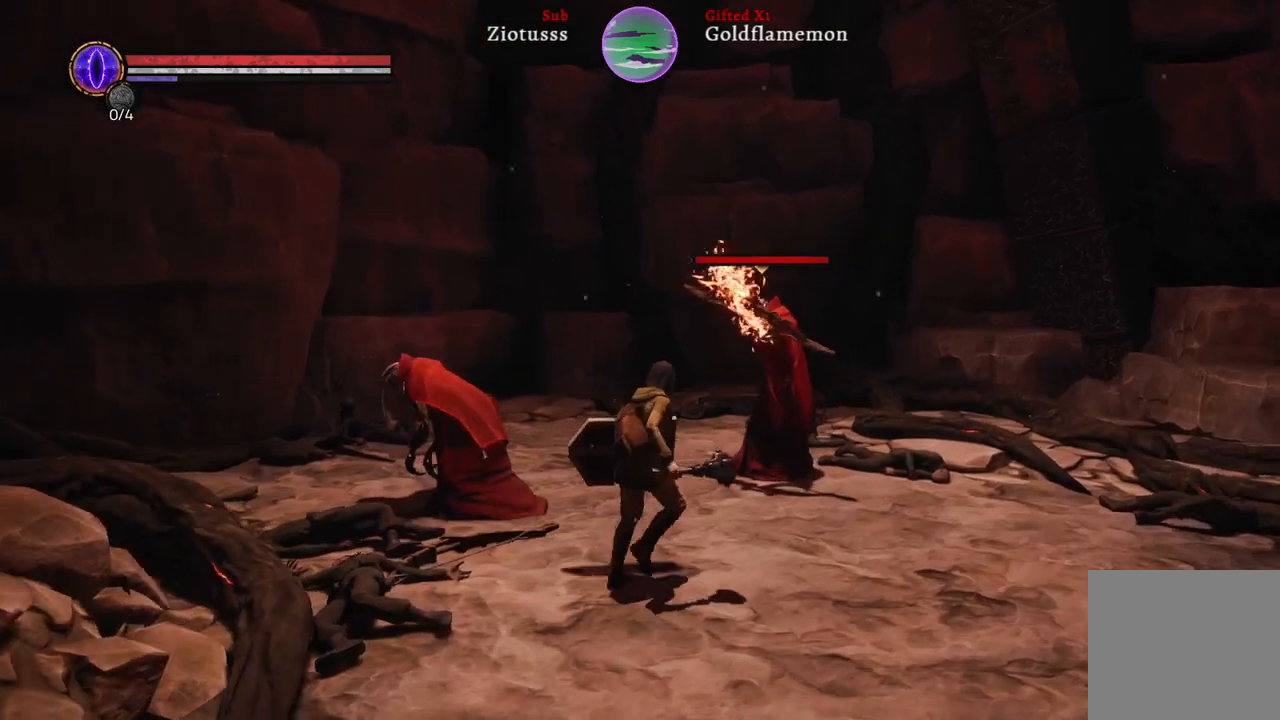
{"buttons": ["L1"], "left_stick": "right", "right_stick": "center", "events": [[167, "L1", "down"], [417, "left_stick", "right"]]}
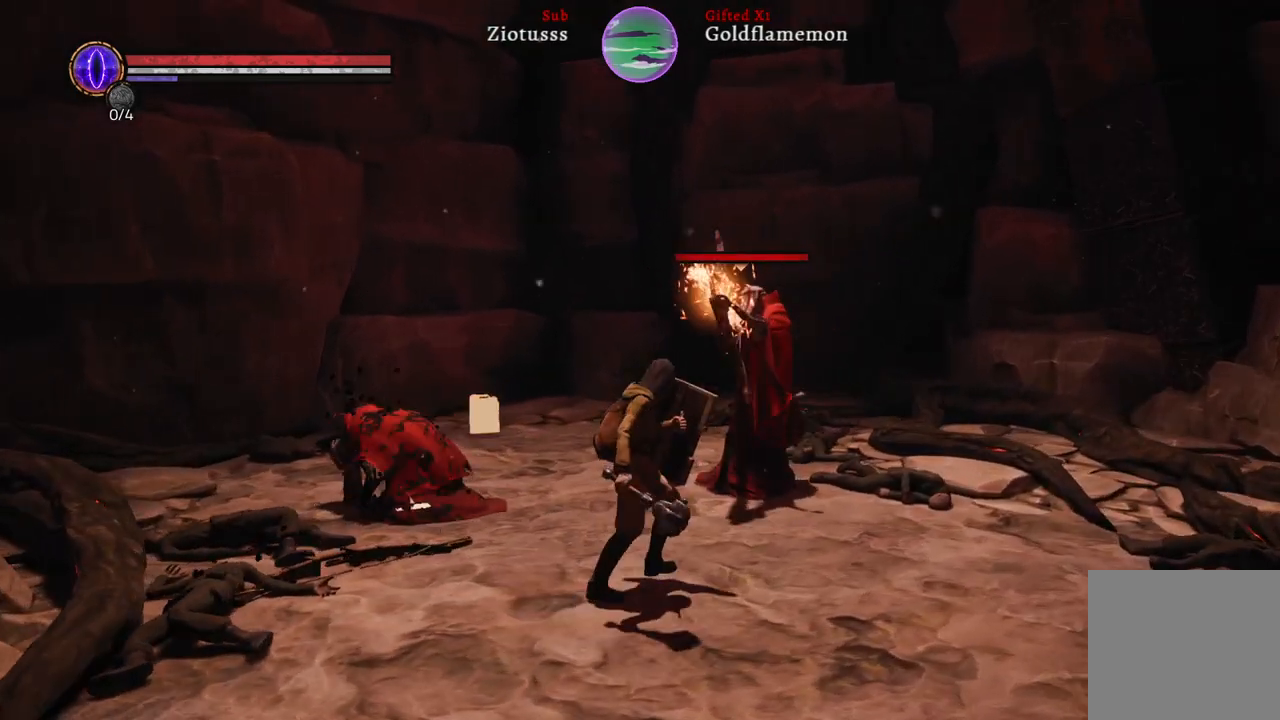
{"buttons": ["L1"], "left_stick": "up-right", "right_stick": "center", "events": [[300, "left_stick", "up-right"]]}
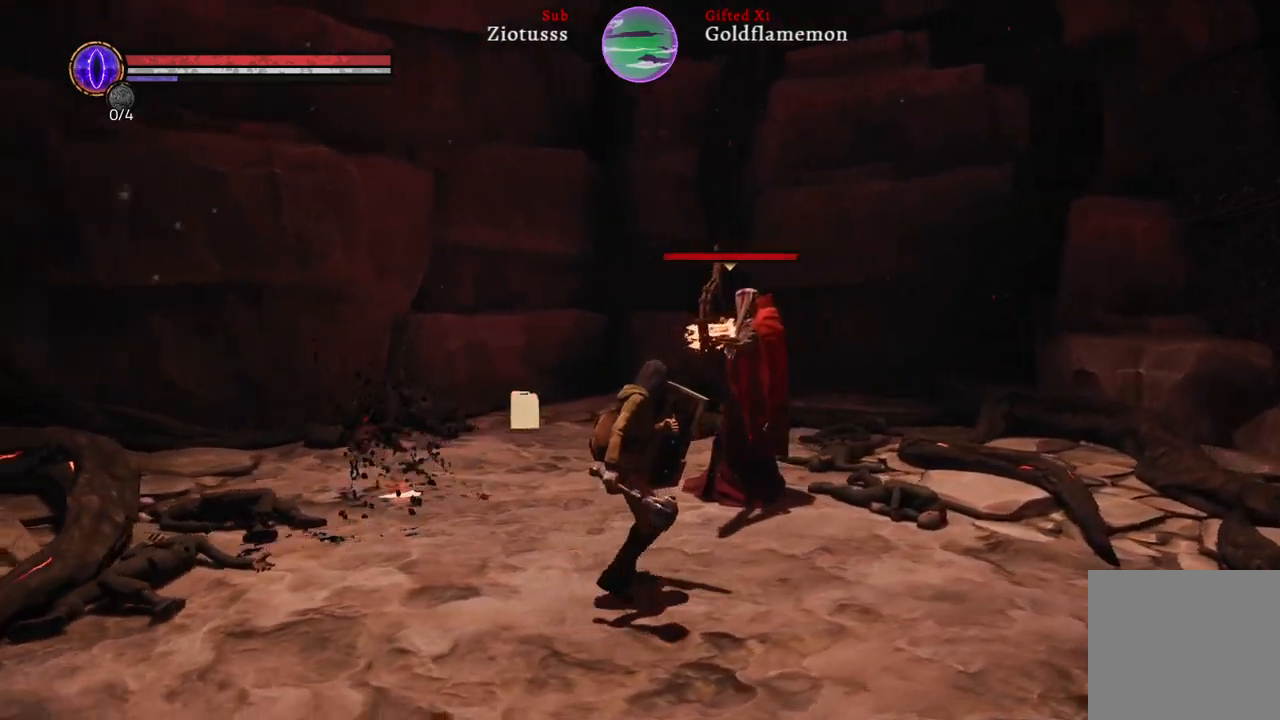
{"buttons": ["L1"], "left_stick": "up-right", "right_stick": "center", "events": [[267, "B", "down"], [450, "B", "up"]]}
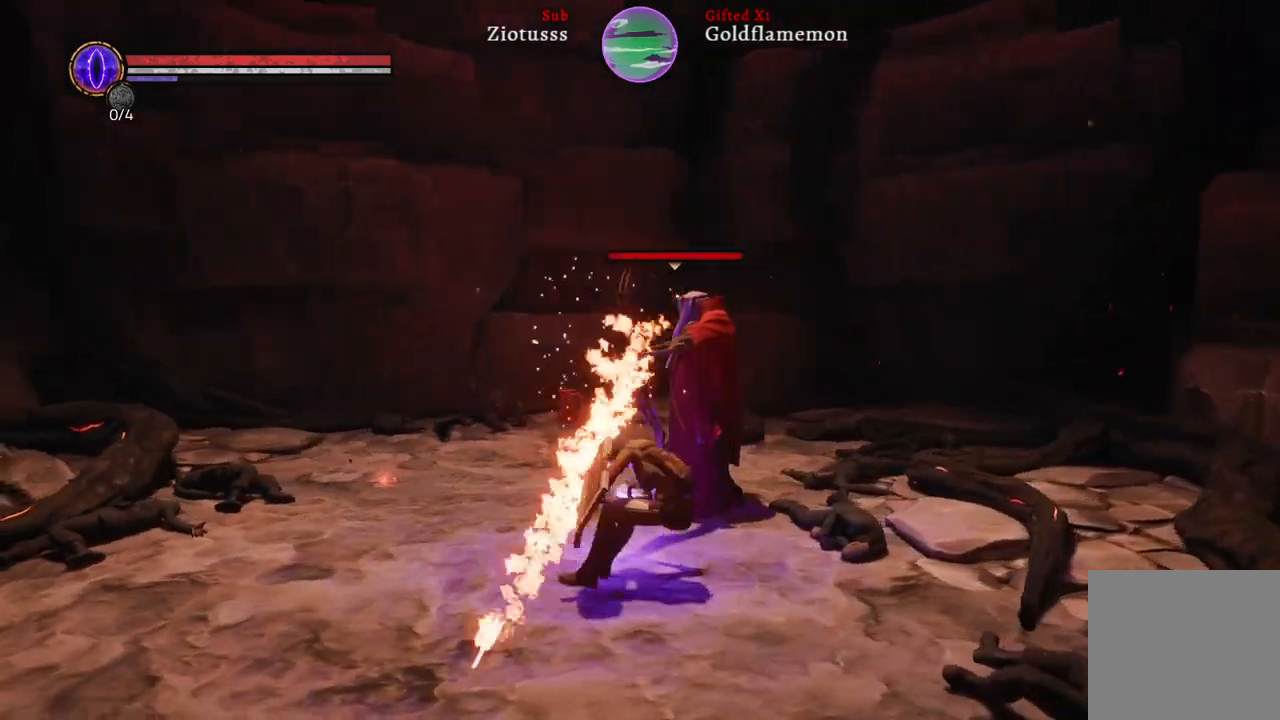
{"buttons": ["L1", "R1"], "left_stick": "up-right", "right_stick": "center", "events": [[233, "R1", "down"], [367, "R1", "up"], [450, "R1", "down"]]}
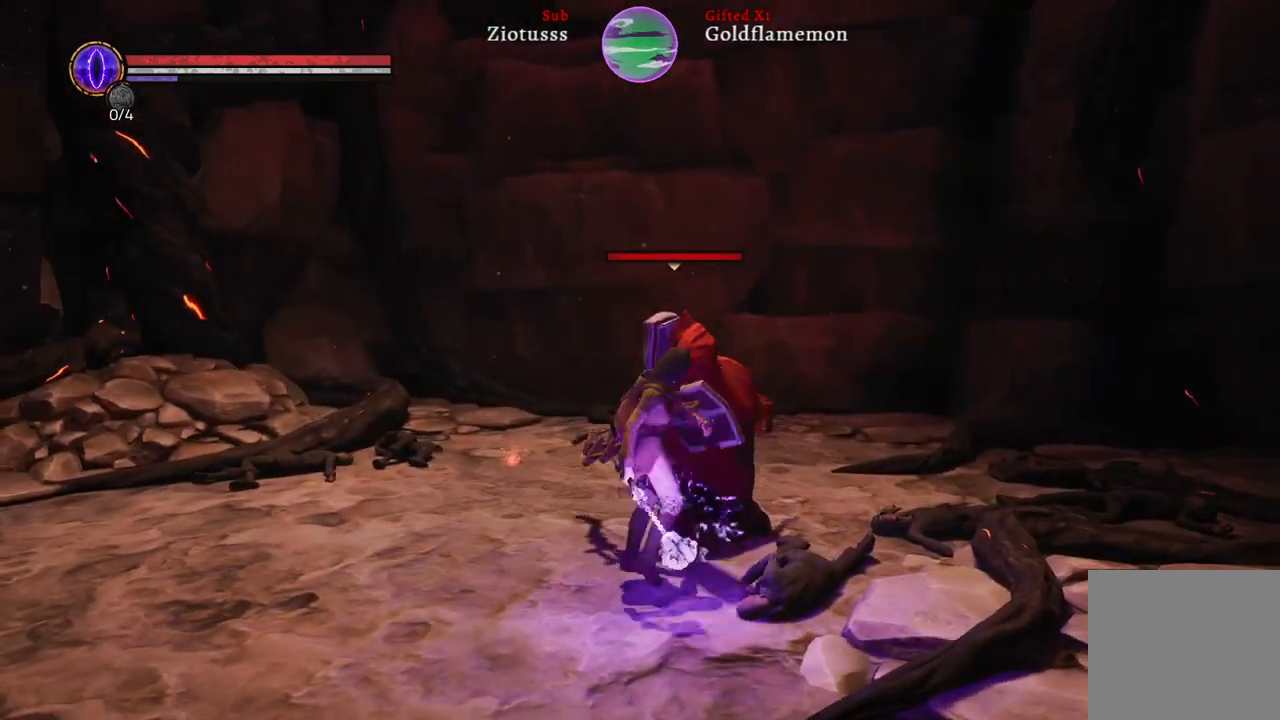
{"buttons": ["L1"], "left_stick": "up-right", "right_stick": "center", "events": [[83, "R1", "up"], [167, "R1", "down"], [283, "R1", "up"], [383, "R1", "down"], [500, "R1", "up"]]}
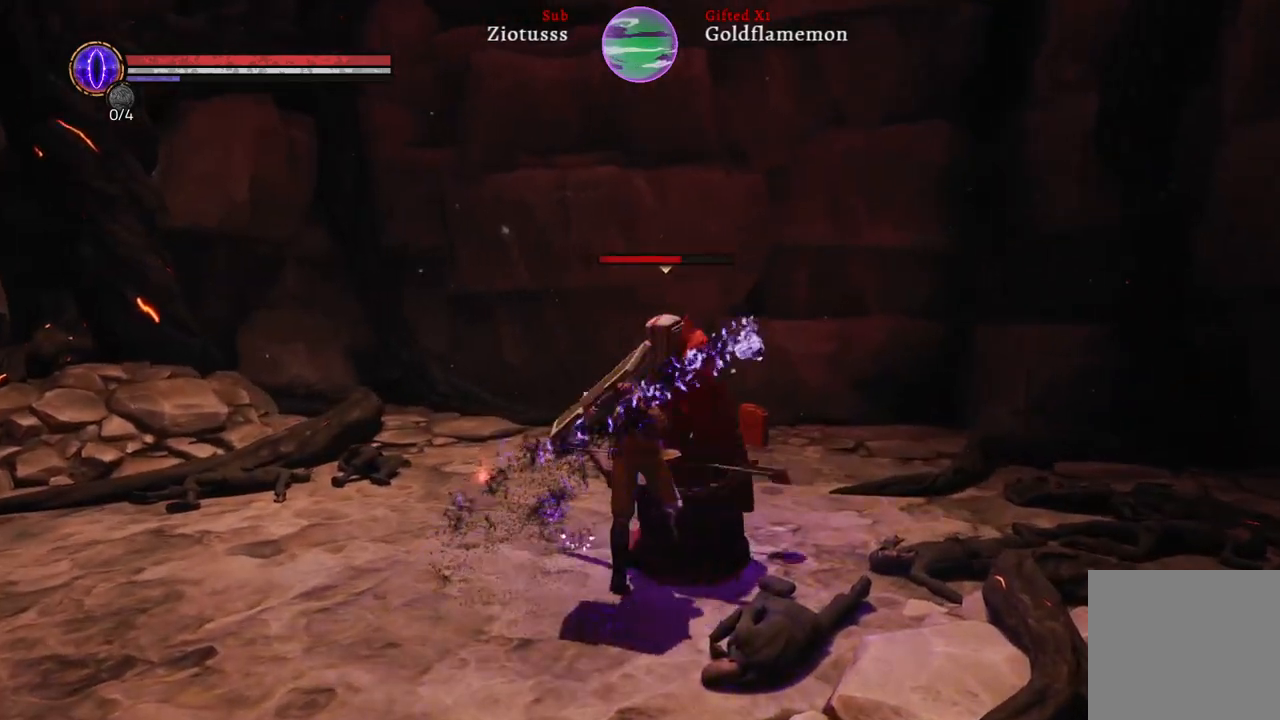
{"buttons": ["R1"], "left_stick": "up-right", "right_stick": "center", "events": [[83, "R1", "down"], [167, "L1", "up"], [200, "R1", "up"], [317, "R1", "down"], [433, "R1", "up"], [500, "R1", "down"]]}
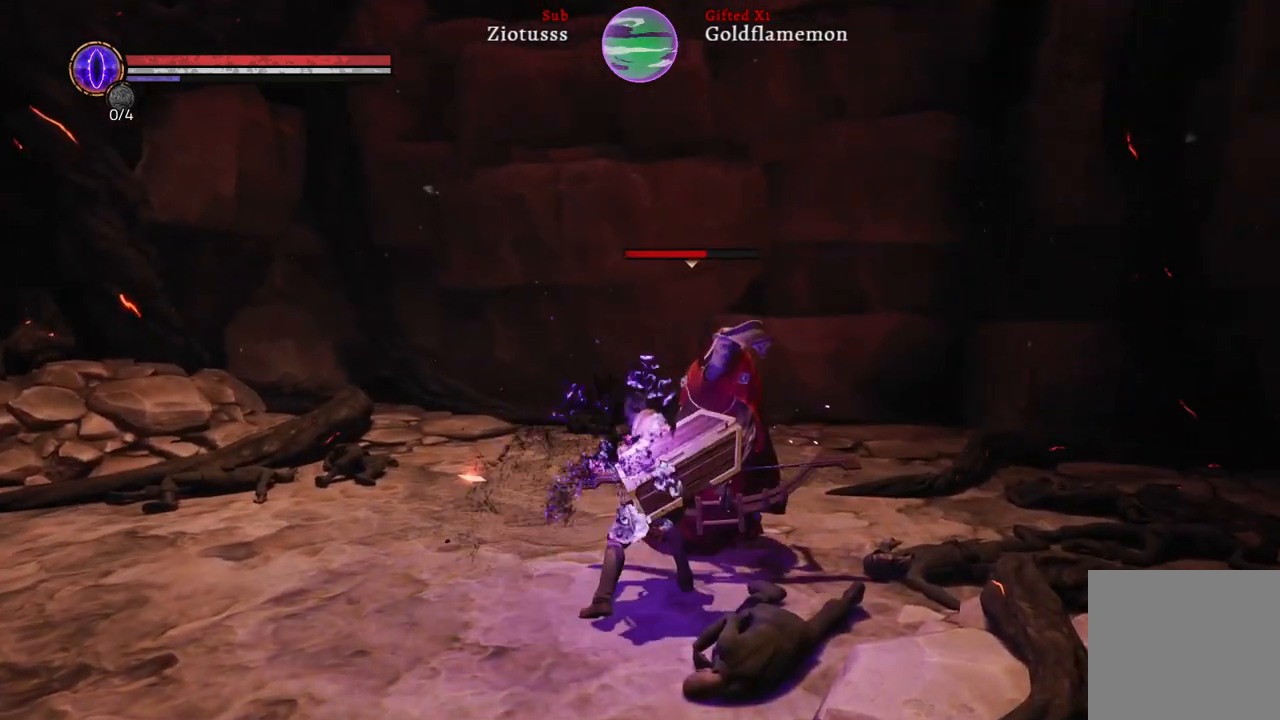
{"buttons": ["R1"], "left_stick": "up-right", "right_stick": "center", "events": [[133, "R1", "up"], [233, "R1", "down"], [350, "R1", "up"], [433, "R1", "down"]]}
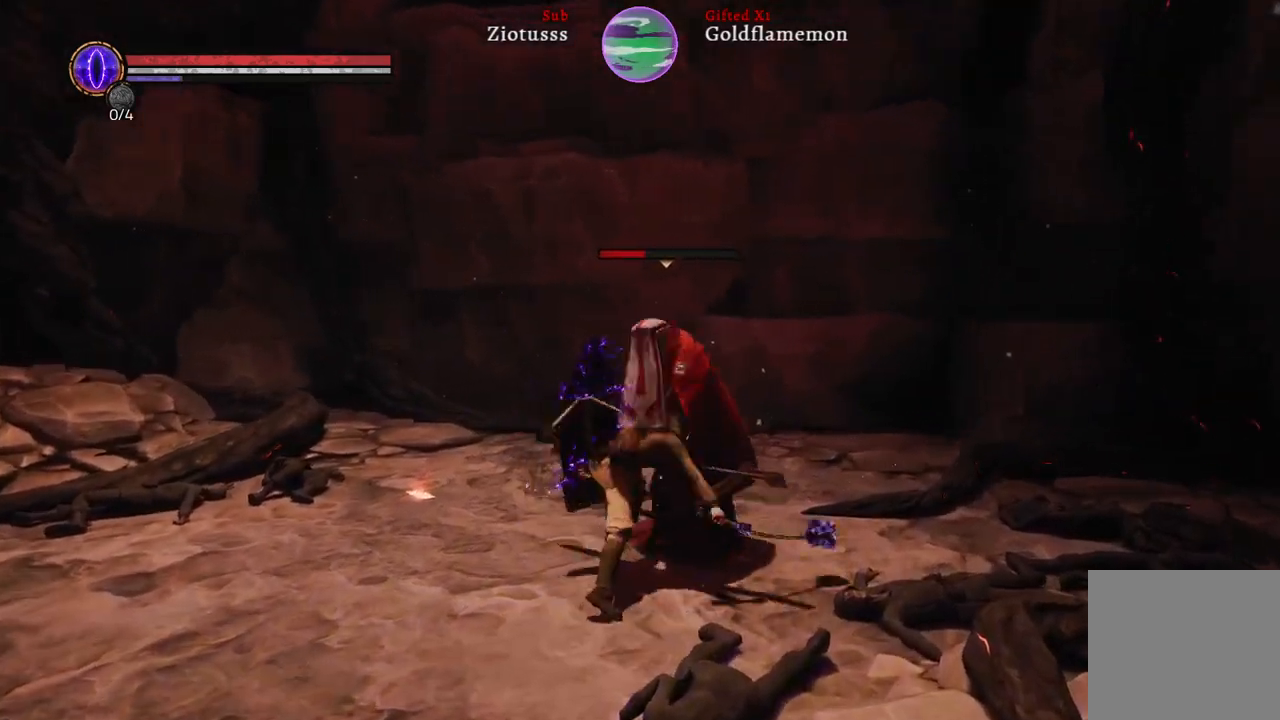
{"buttons": [], "left_stick": "up-right", "right_stick": "center", "events": [[67, "R1", "up"], [167, "R1", "down"], [267, "R1", "up"], [367, "R1", "down"], [467, "R1", "up"]]}
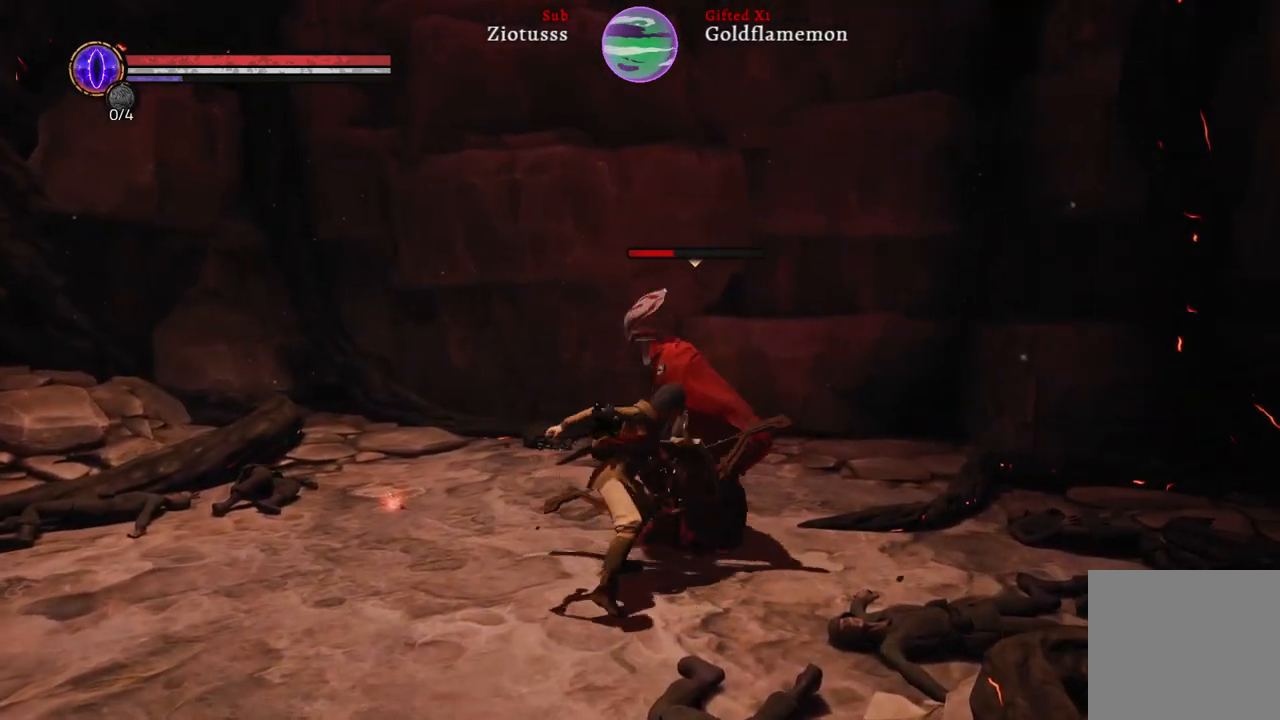
{"buttons": ["R1"], "left_stick": "up-right", "right_stick": "center", "events": [[67, "R1", "down"], [183, "R1", "up"], [283, "R1", "down"], [383, "R1", "up"], [483, "R1", "down"]]}
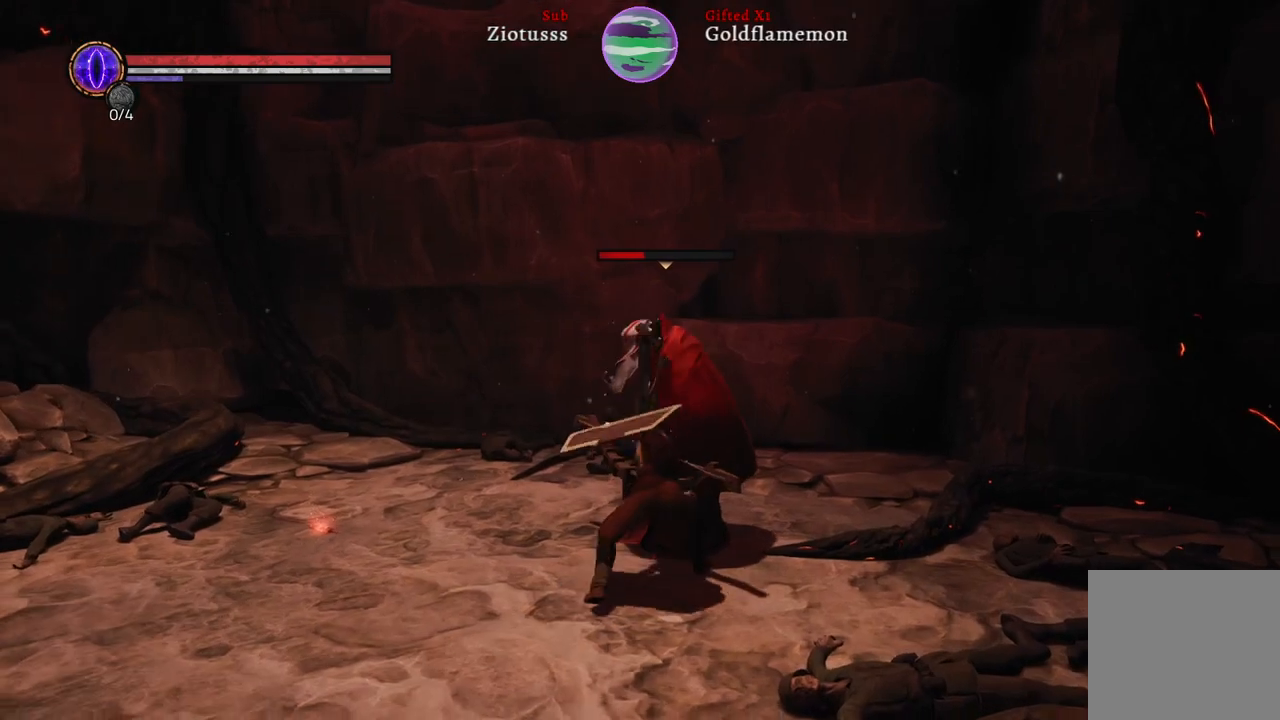
{"buttons": ["R1"], "left_stick": "up-right", "right_stick": "center", "events": [[100, "R1", "up"], [200, "R1", "down"], [317, "R1", "up"], [417, "R1", "down"]]}
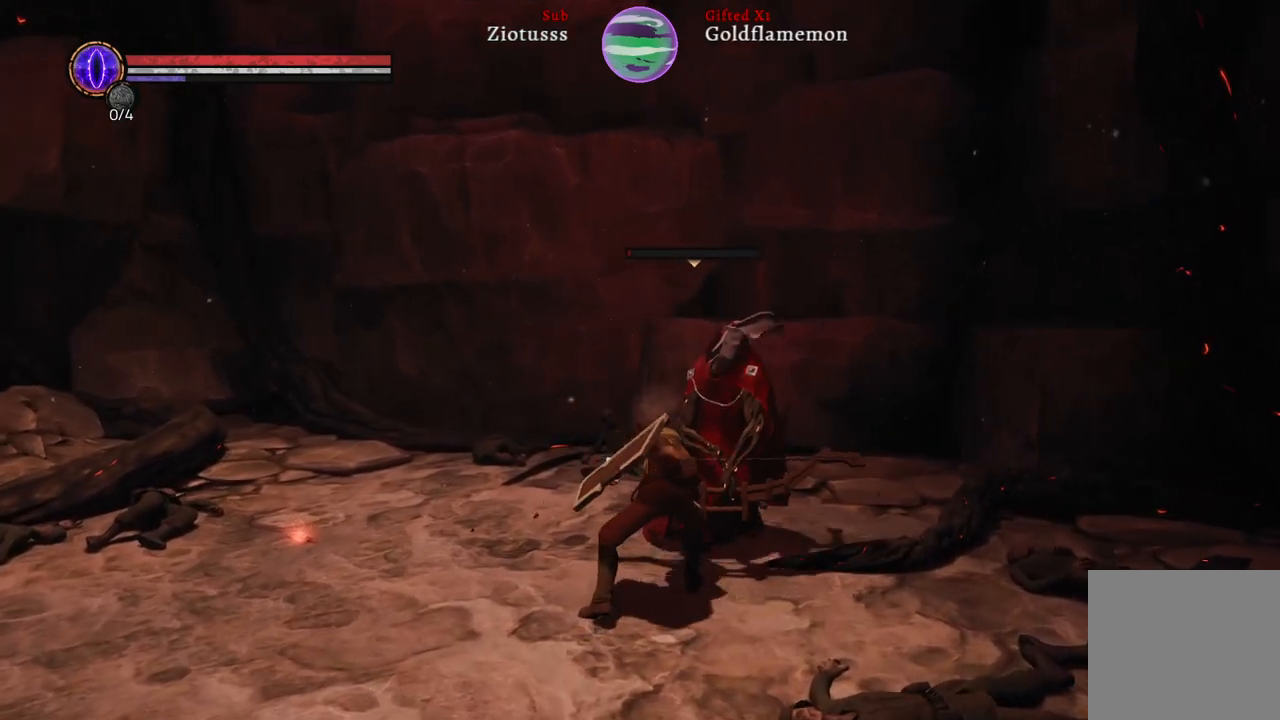
{"buttons": [], "left_stick": "up-right", "right_stick": "center", "events": [[17, "R1", "up"], [133, "R1", "down"], [217, "R1", "up"], [317, "R1", "down"], [450, "R1", "up"]]}